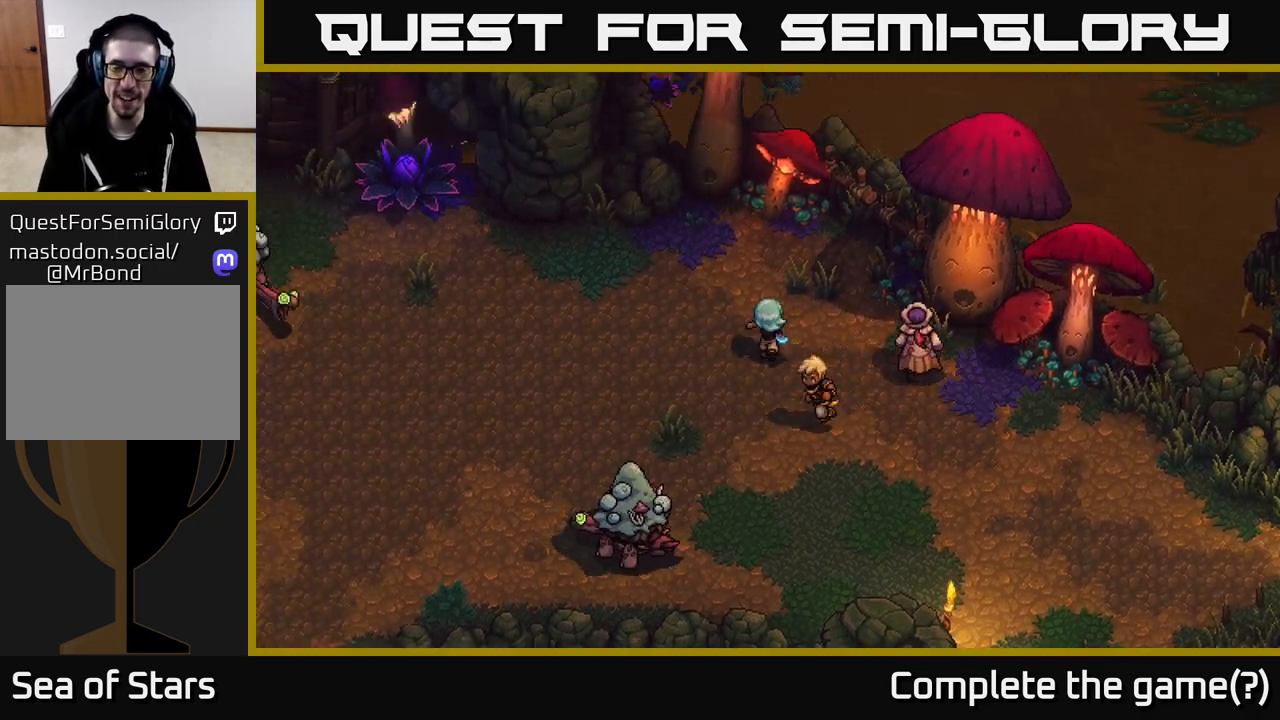
Gameplay with a controller (Xbox layout); each line is a JSON object with the inputs held at the frame after it. "events" lists button and stick changes between this image and that frame as [ms after this image, input, new state], when the widget could be followed in between.
{"buttons": [], "left_stick": "center", "right_stick": "center", "events": [[183, "left_stick", "center"]]}
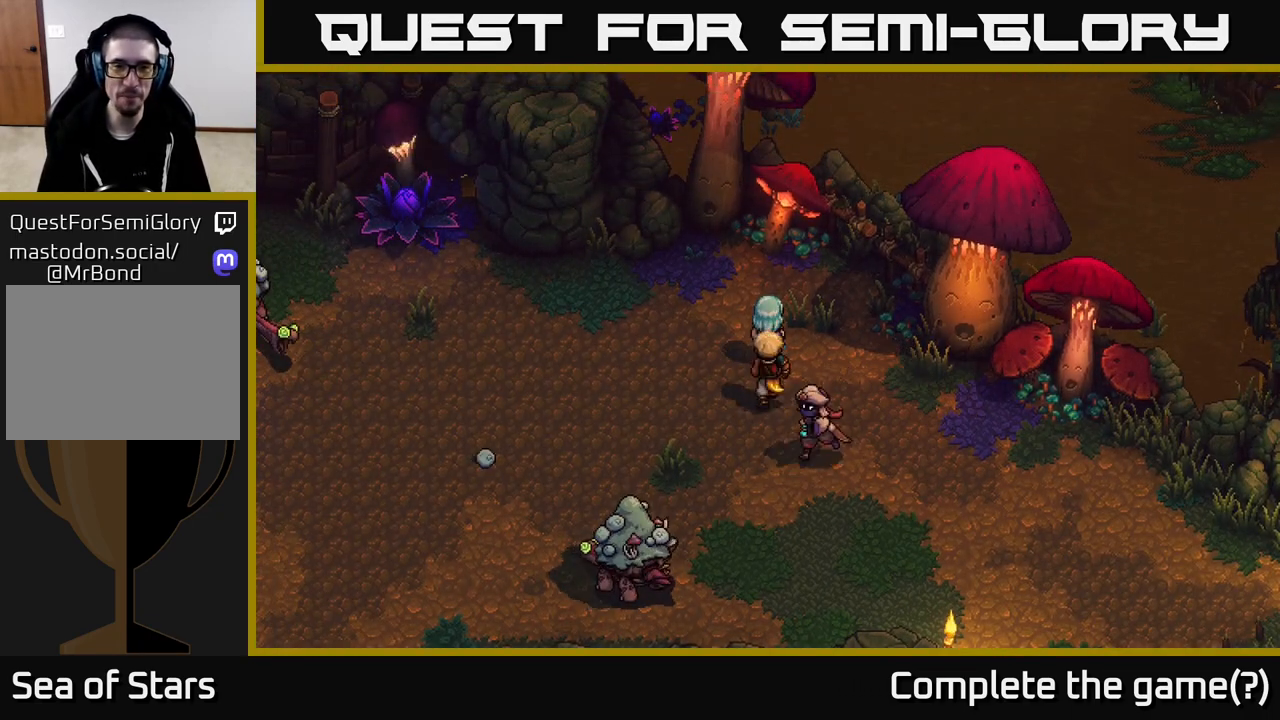
{"buttons": [], "left_stick": "center", "right_stick": "center", "events": []}
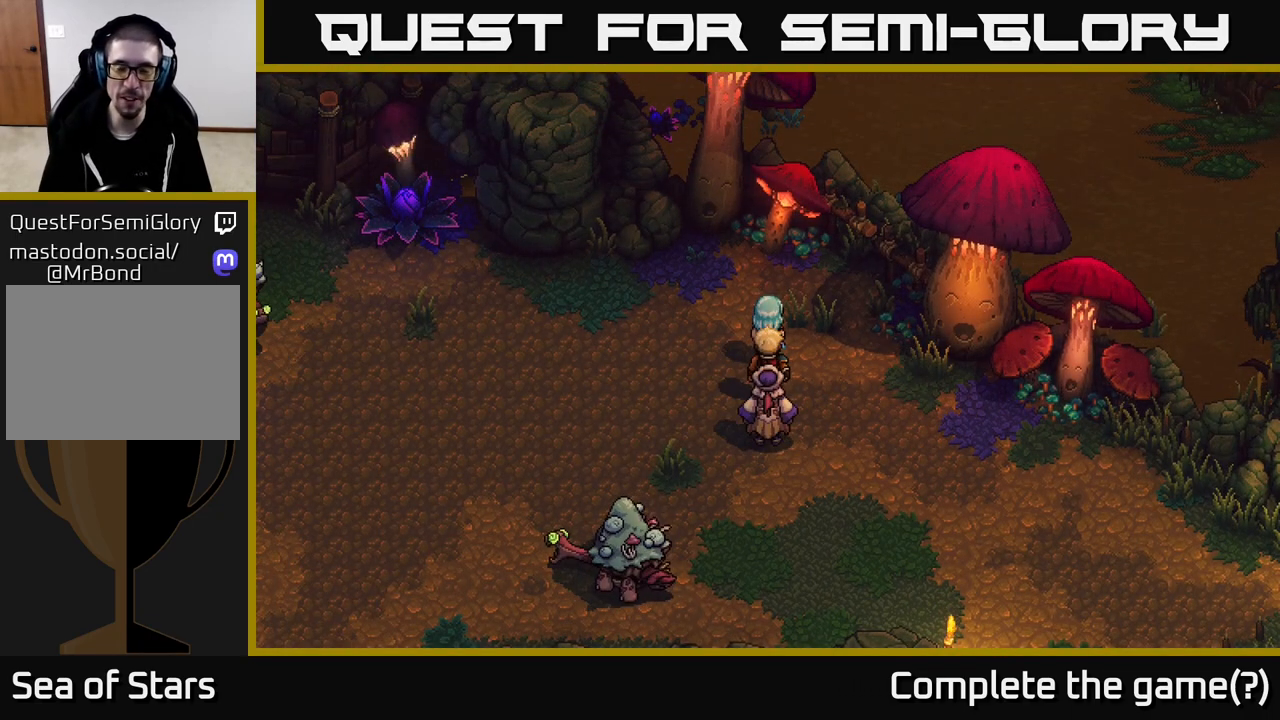
{"buttons": [], "left_stick": "right", "right_stick": "center", "events": [[17, "left_stick", "down"], [183, "left_stick", "down-right"], [300, "left_stick", "right"]]}
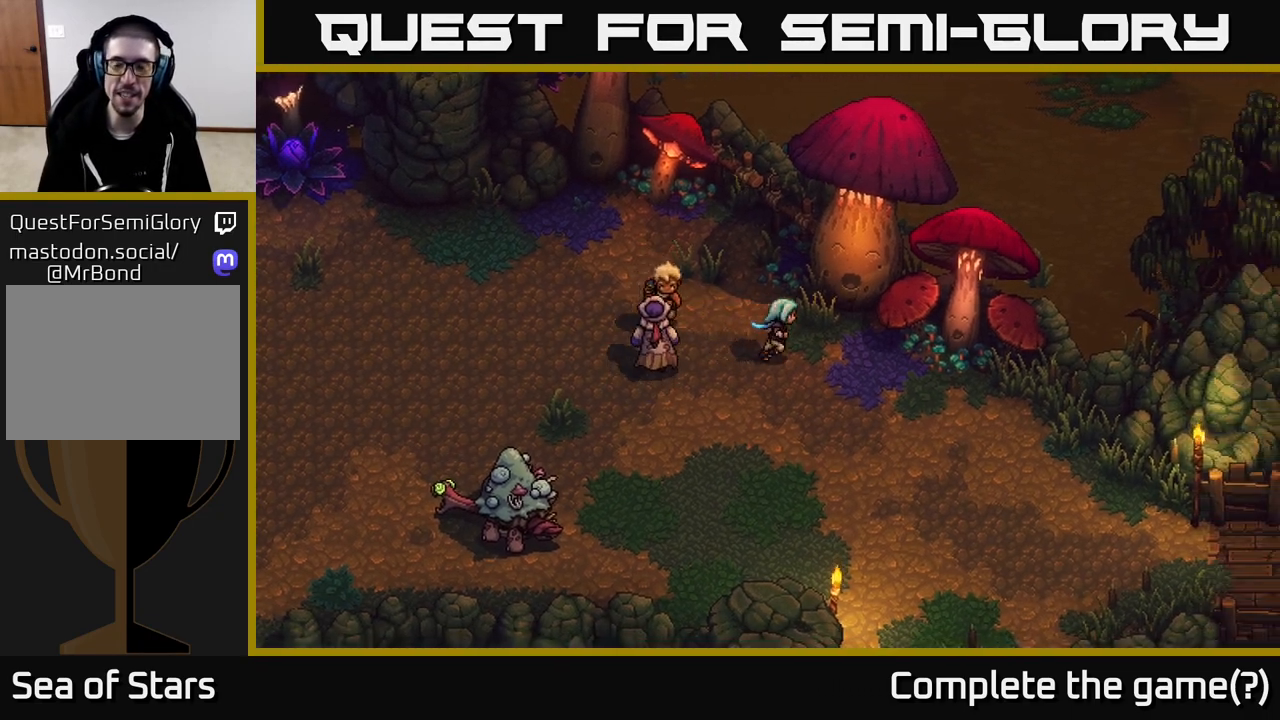
{"buttons": [], "left_stick": "down-left", "right_stick": "center", "events": [[117, "left_stick", "up-right"], [417, "left_stick", "up-left"], [483, "left_stick", "down-left"]]}
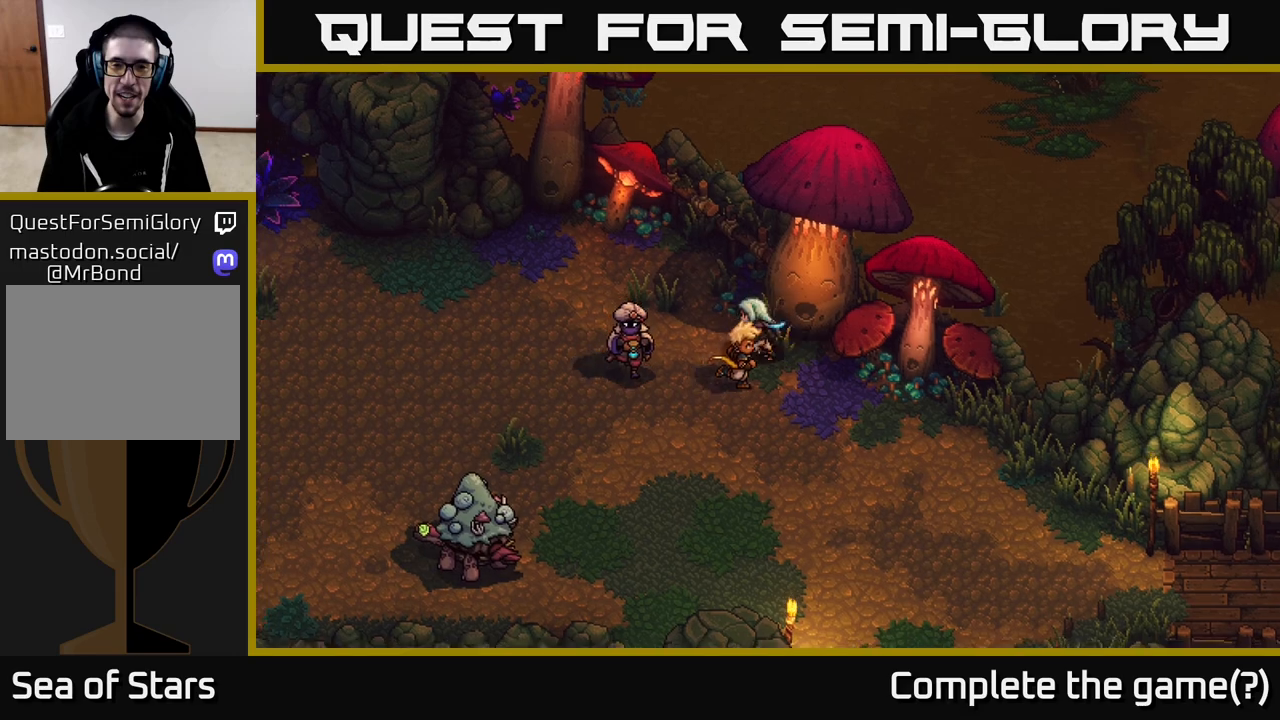
{"buttons": [], "left_stick": "up-right", "right_stick": "center", "events": [[200, "left_stick", "down-right"], [250, "left_stick", "right"], [350, "left_stick", "up-right"]]}
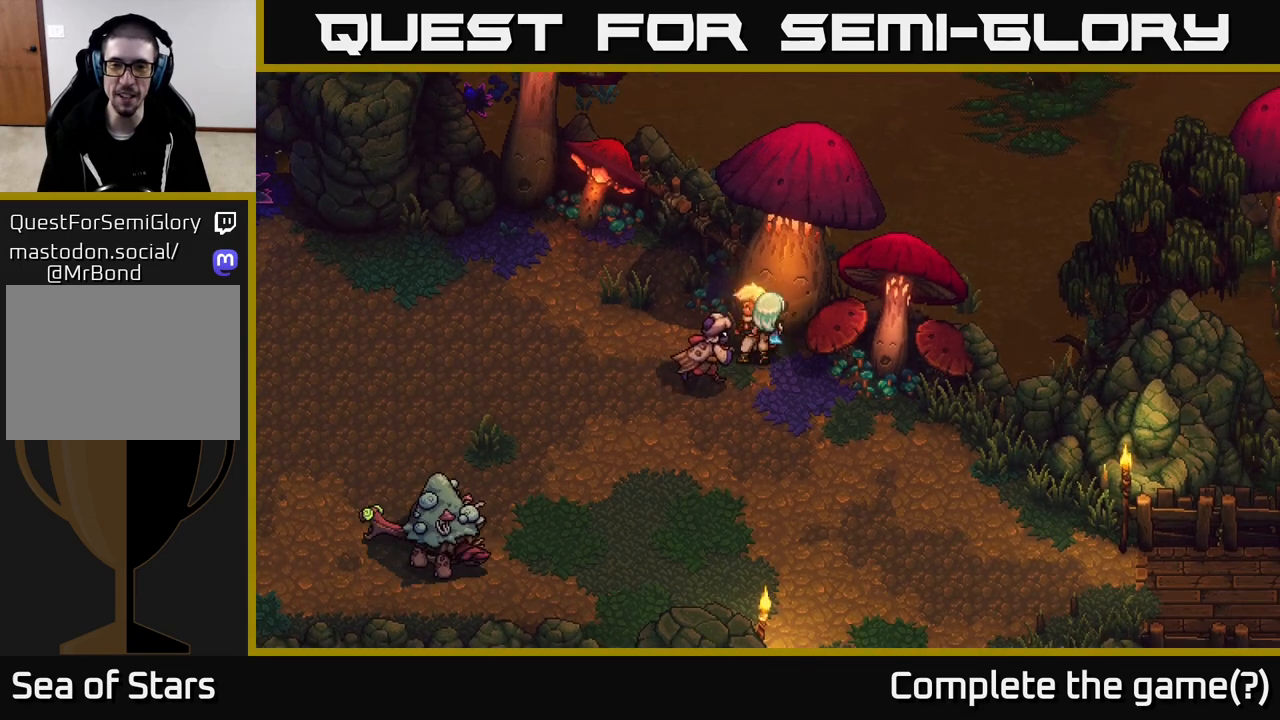
{"buttons": [], "left_stick": "up-right", "right_stick": "center", "events": [[33, "left_stick", "center"], [200, "left_stick", "down"], [267, "left_stick", "down-left"], [500, "left_stick", "up-right"]]}
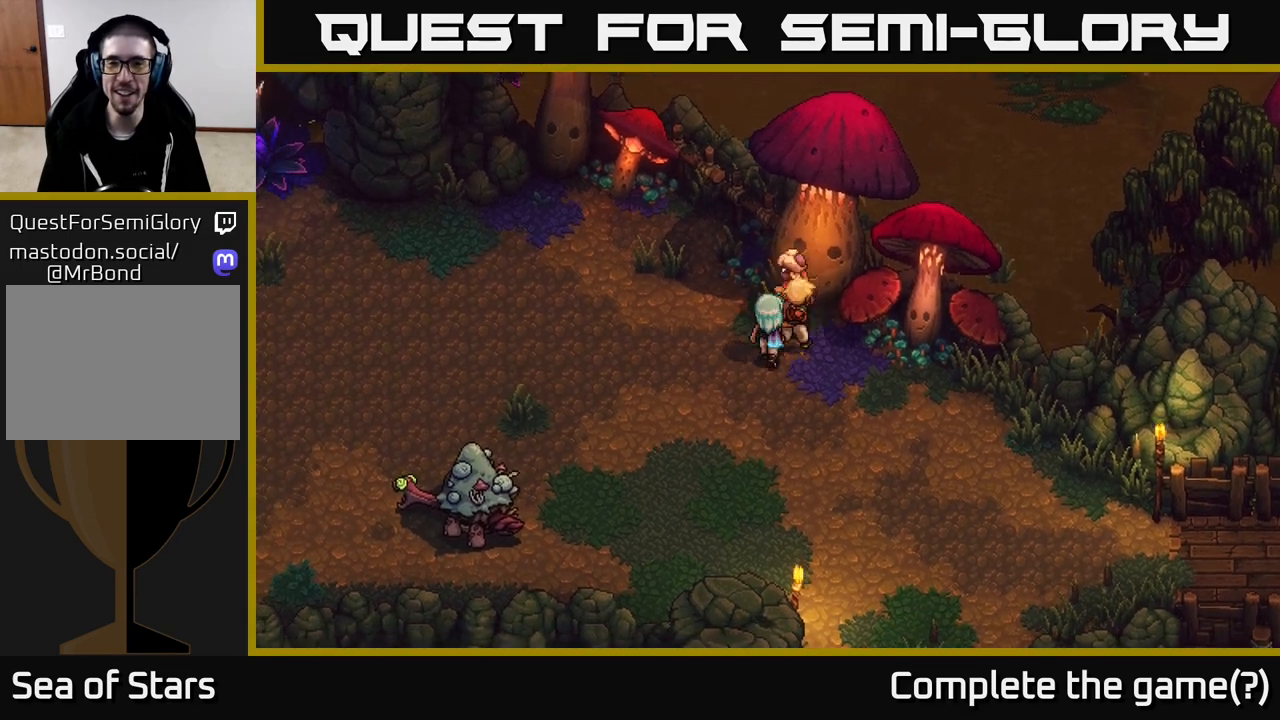
{"buttons": ["A"], "left_stick": "center", "right_stick": "center", "events": [[267, "left_stick", "up"], [433, "A", "down"], [450, "left_stick", "center"]]}
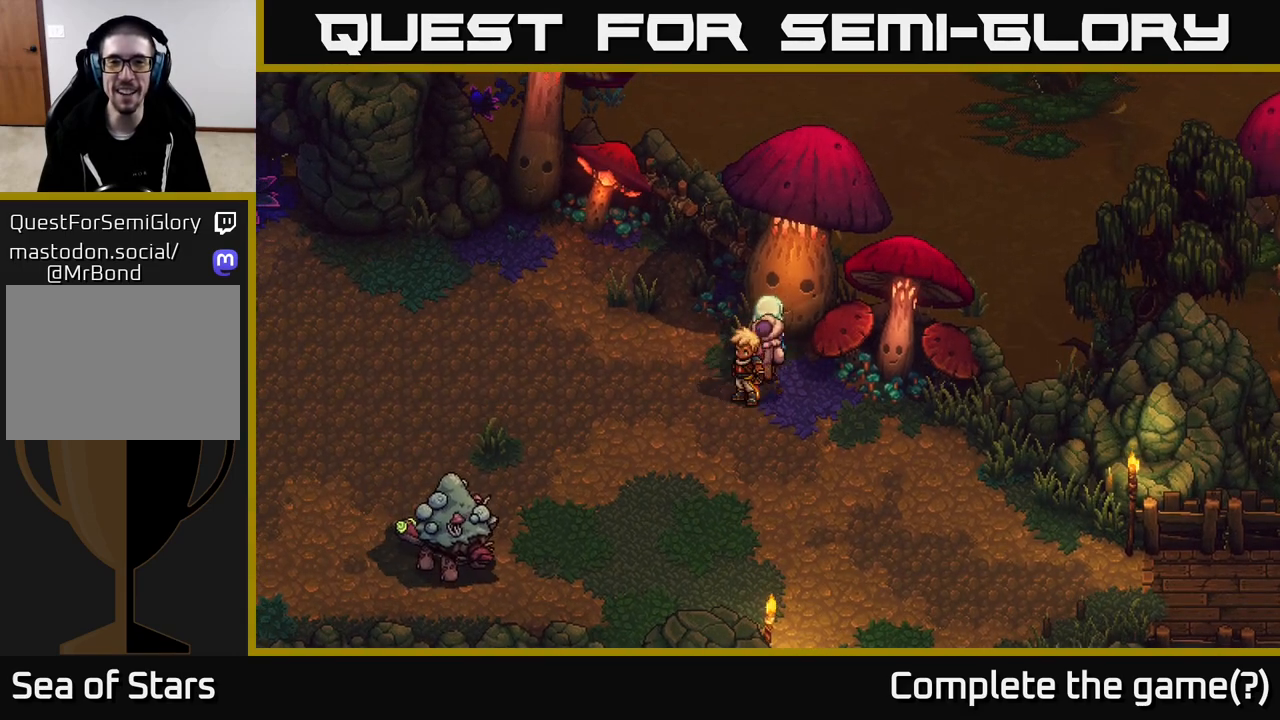
{"buttons": [], "left_stick": "left", "right_stick": "center", "events": [[67, "A", "up"], [100, "left_stick", "up"], [183, "A", "down"], [267, "A", "up"], [317, "left_stick", "left"]]}
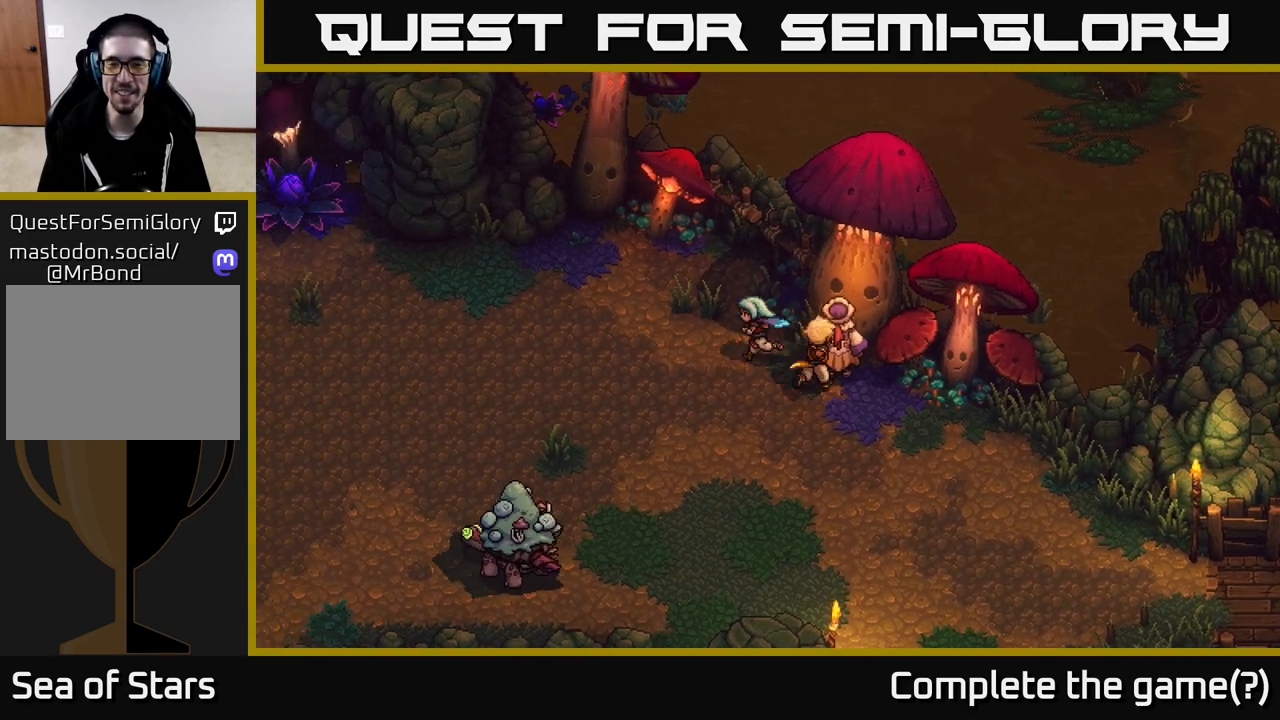
{"buttons": [], "left_stick": "up-left", "right_stick": "center", "events": [[150, "left_stick", "up-left"]]}
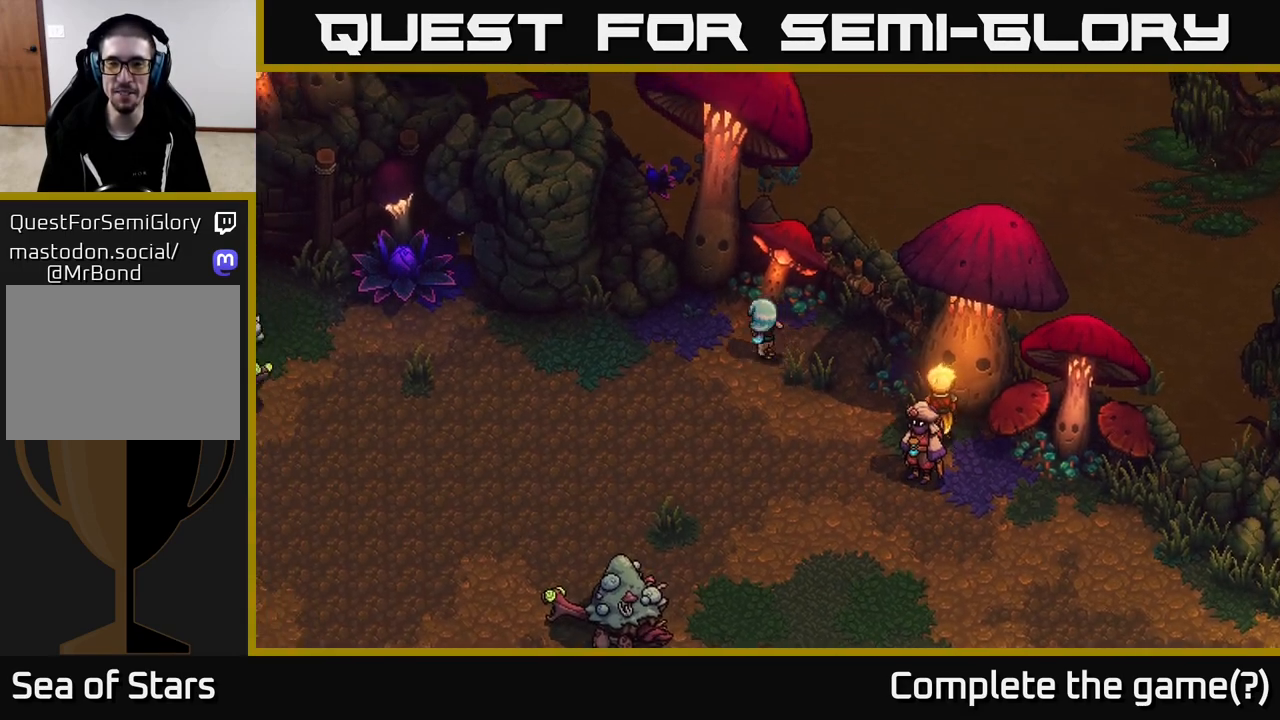
{"buttons": [], "left_stick": "center", "right_stick": "center", "events": [[283, "left_stick", "up"], [350, "A", "down"], [450, "A", "up"], [483, "left_stick", "center"]]}
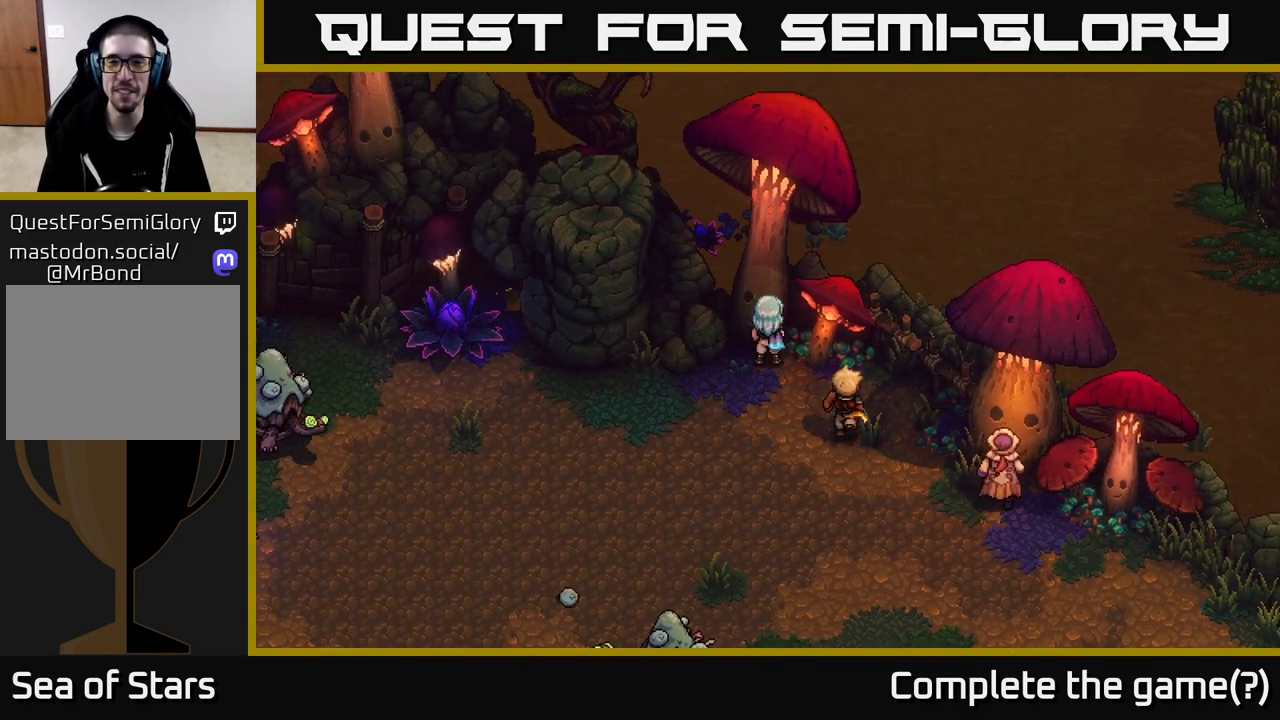
{"buttons": [], "left_stick": "down-left", "right_stick": "center", "events": [[67, "A", "down"], [167, "A", "up"], [250, "left_stick", "down"], [433, "left_stick", "down-left"]]}
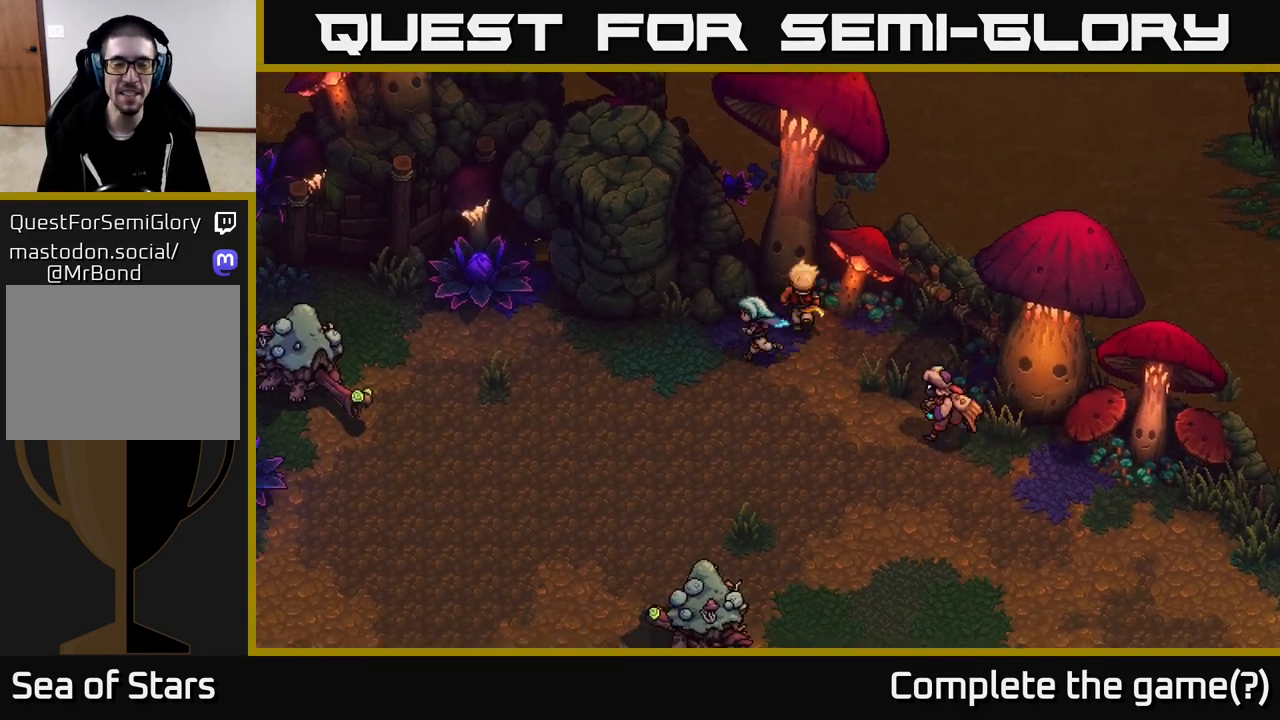
{"buttons": [], "left_stick": "up-right", "right_stick": "center", "events": [[83, "left_stick", "up-left"], [217, "left_stick", "up-right"]]}
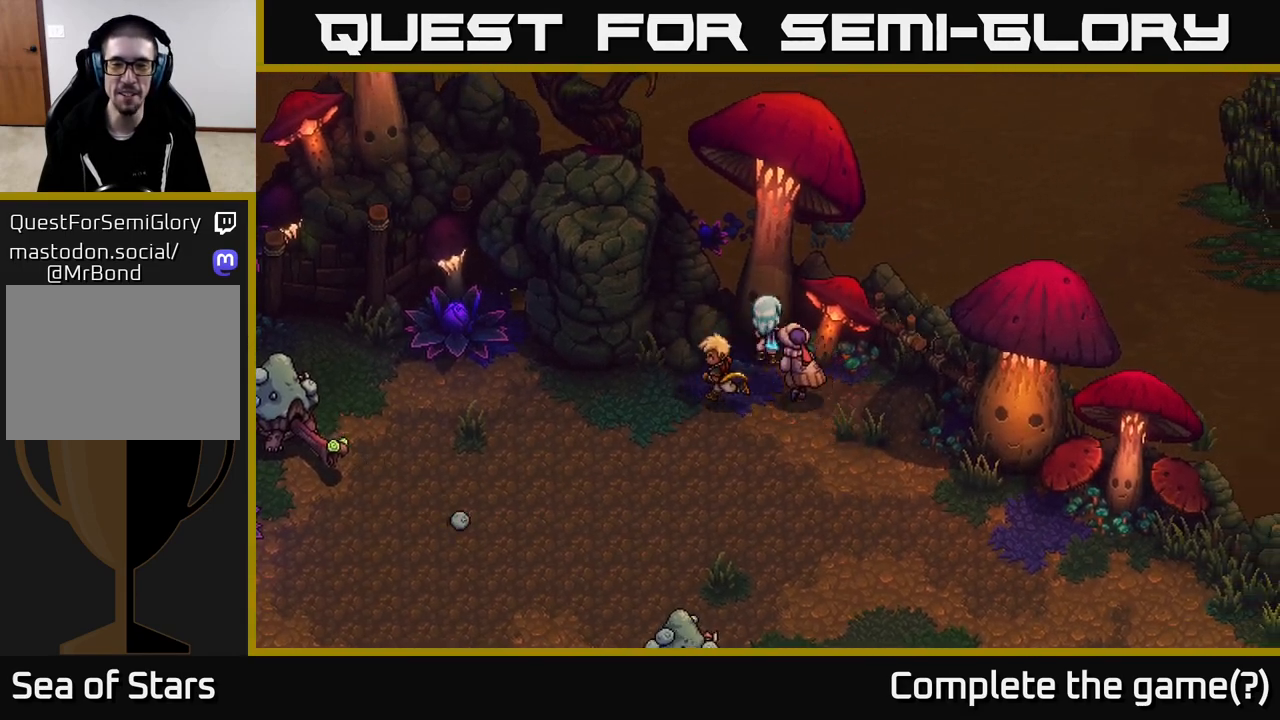
{"buttons": ["A"], "left_stick": "center", "right_stick": "center", "events": [[33, "left_stick", "down-left"], [217, "left_stick", "up"], [400, "A", "down"], [417, "left_stick", "center"]]}
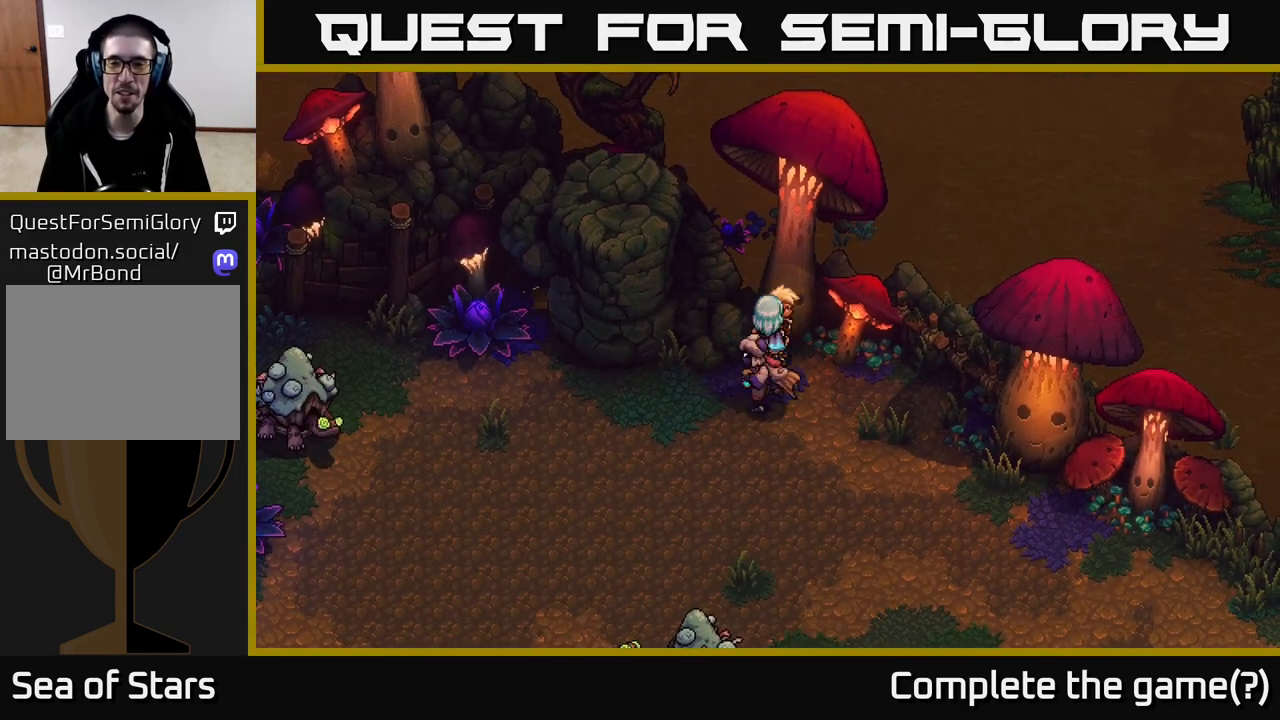
{"buttons": [], "left_stick": "down-right", "right_stick": "center", "events": [[83, "A", "up"], [100, "left_stick", "right"], [217, "left_stick", "down-right"]]}
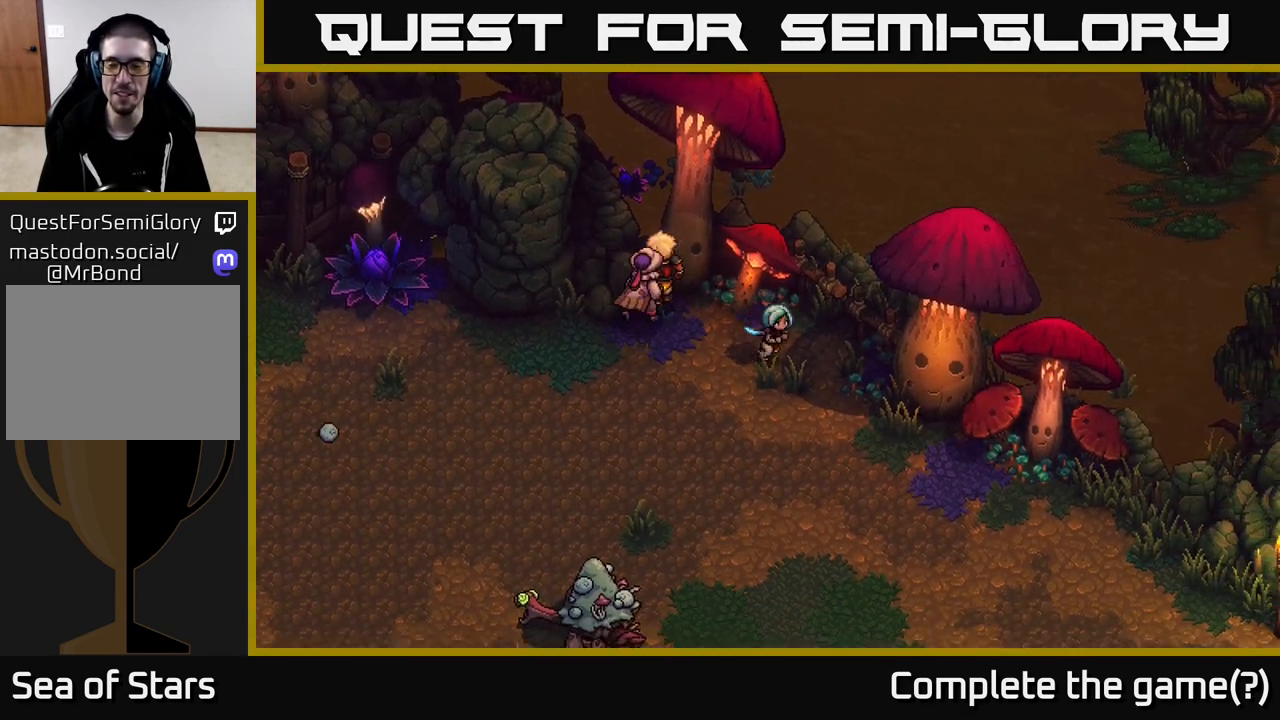
{"buttons": [], "left_stick": "left", "right_stick": "center", "events": [[67, "left_stick", "right"], [300, "left_stick", "down"], [350, "left_stick", "down-left"], [467, "left_stick", "left"]]}
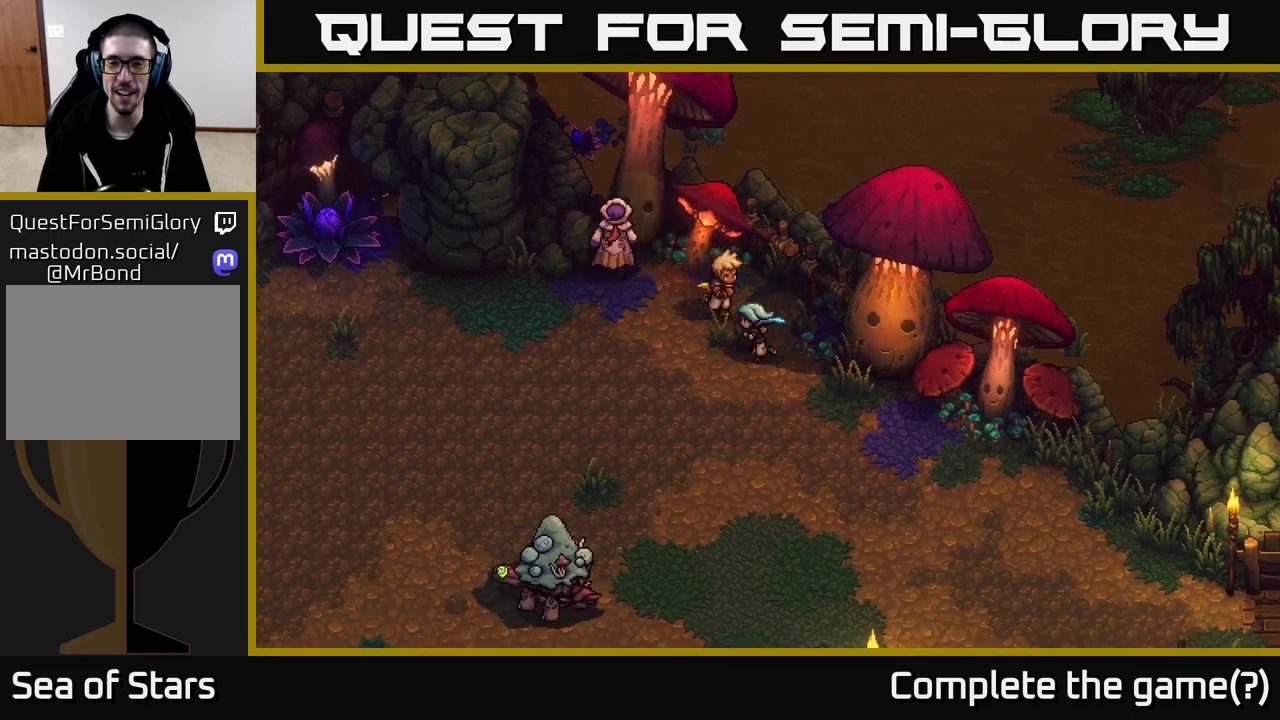
{"buttons": [], "left_stick": "left", "right_stick": "center", "events": [[17, "left_stick", "up-left"], [267, "left_stick", "left"]]}
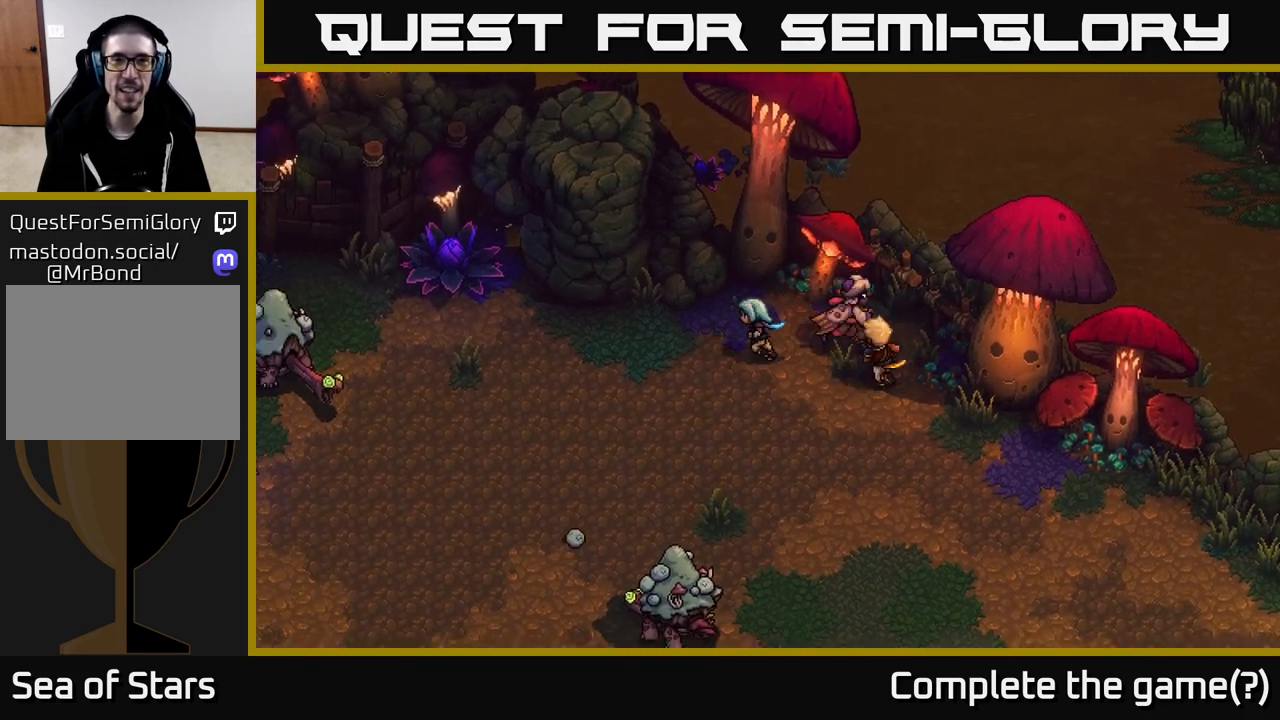
{"buttons": [], "left_stick": "down-left", "right_stick": "center", "events": [[183, "left_stick", "up-left"], [367, "left_stick", "down-left"]]}
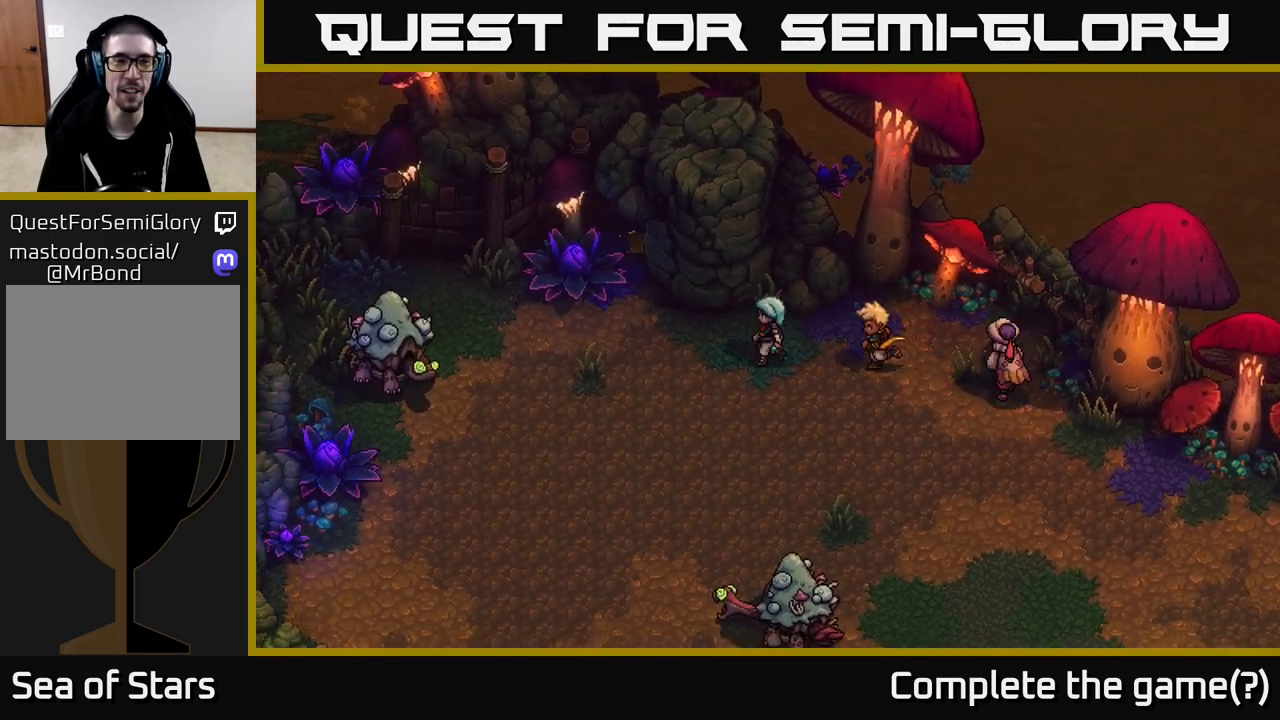
{"buttons": [], "left_stick": "up-left", "right_stick": "center", "events": [[17, "left_stick", "center"], [250, "left_stick", "left"], [467, "left_stick", "up-left"]]}
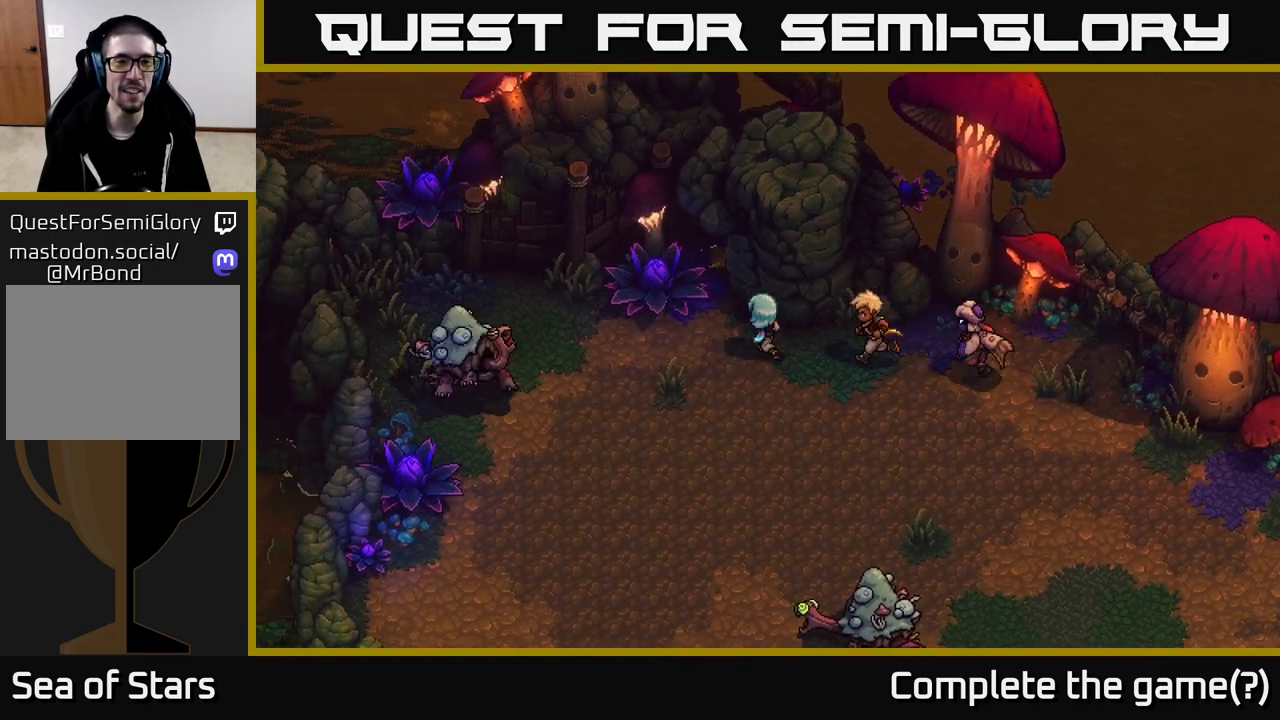
{"buttons": [], "left_stick": "left", "right_stick": "center", "events": [[200, "left_stick", "left"], [333, "B", "down"], [500, "B", "up"]]}
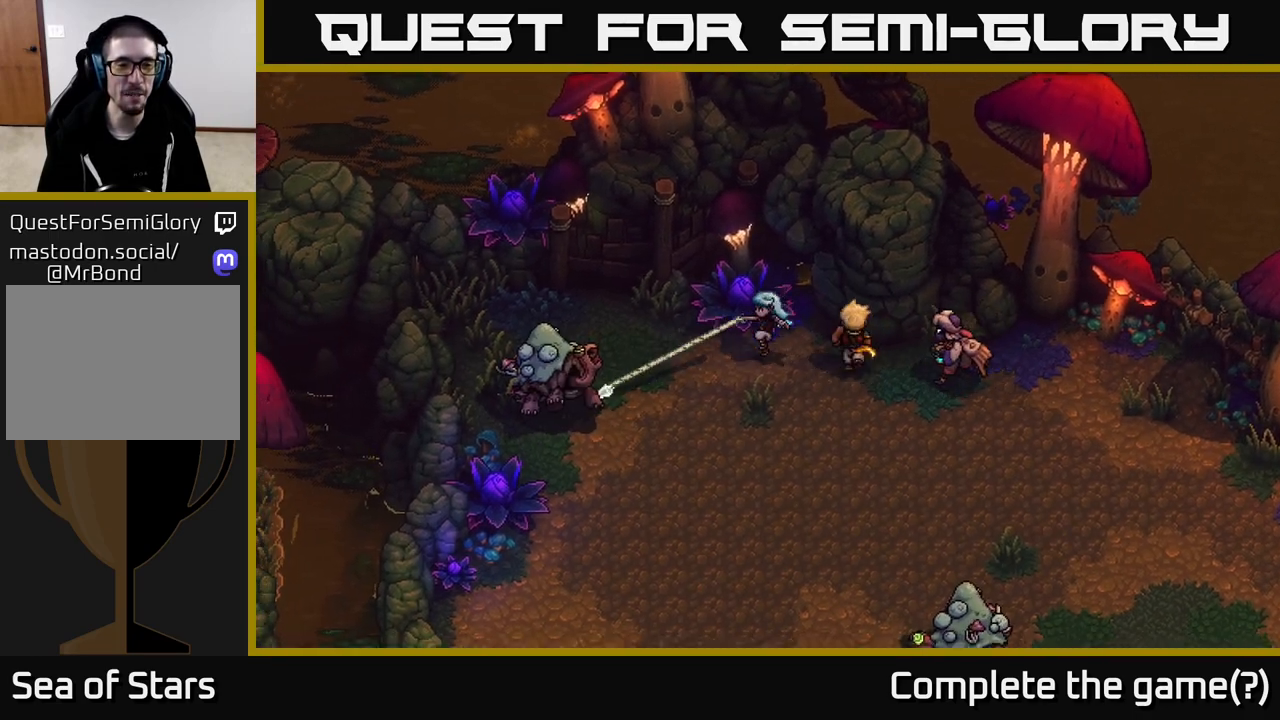
{"buttons": ["A"], "left_stick": "center", "right_stick": "center", "events": [[300, "left_stick", "center"], [367, "A", "down"]]}
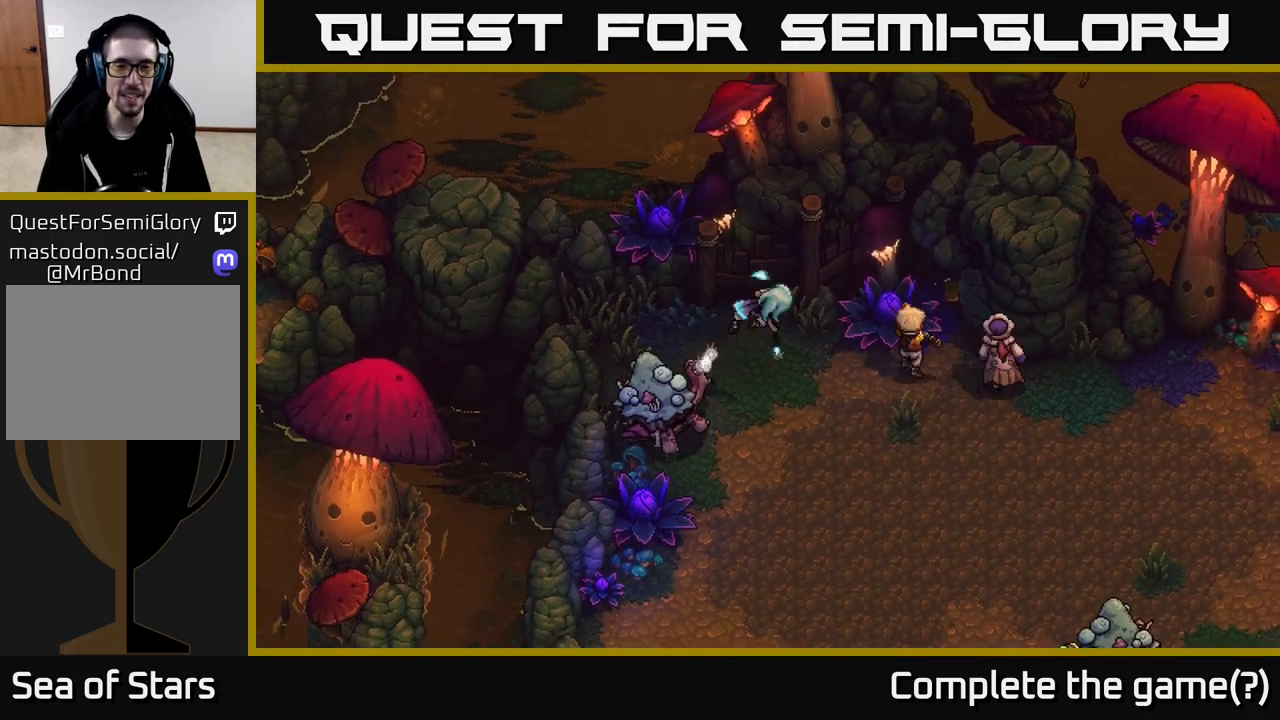
{"buttons": [], "left_stick": "center", "right_stick": "center", "events": [[417, "A", "up"]]}
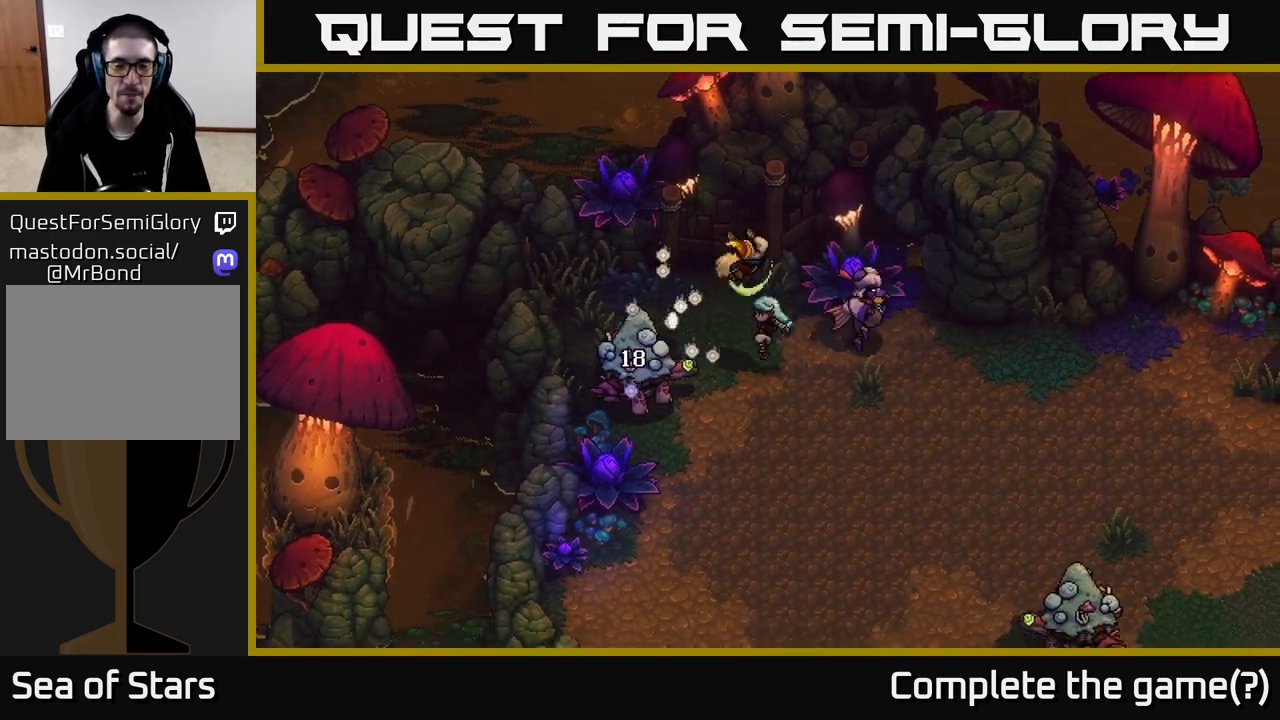
{"buttons": ["A"], "left_stick": "center", "right_stick": "center", "events": [[83, "A", "down"], [183, "A", "up"], [317, "A", "down"], [383, "A", "up"], [467, "A", "down"]]}
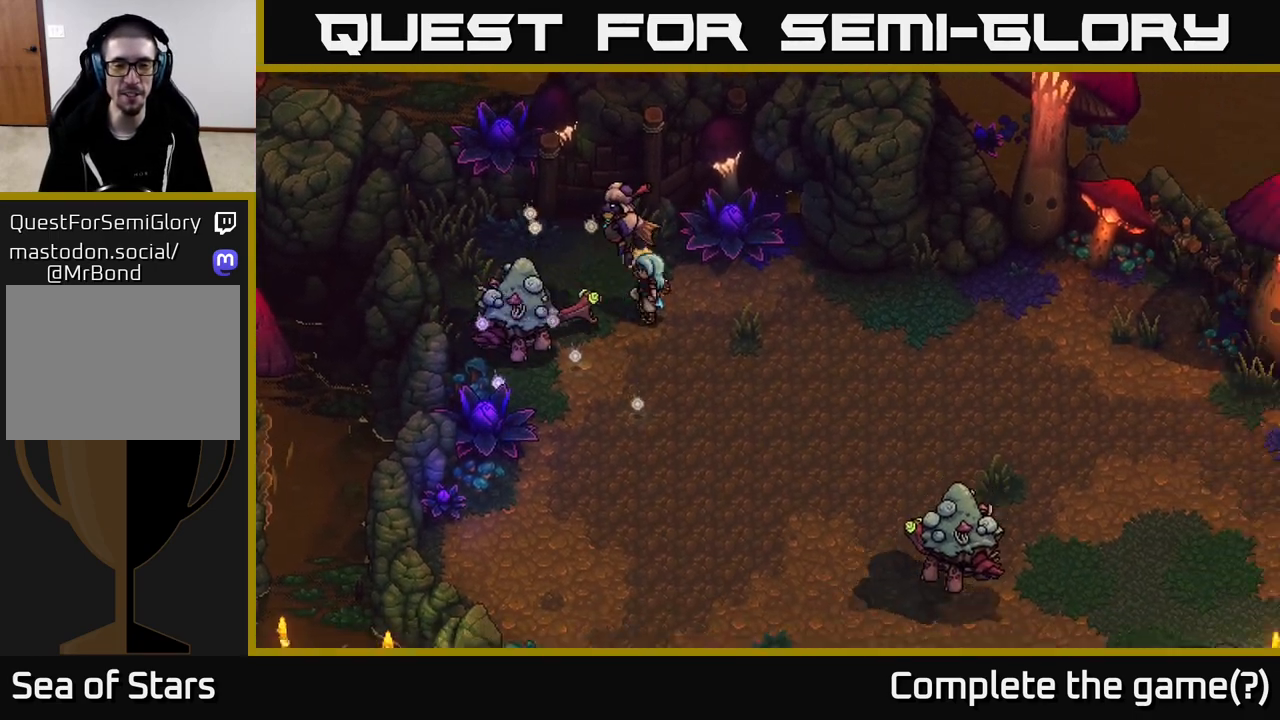
{"buttons": [], "left_stick": "center", "right_stick": "center", "events": [[83, "A", "up"]]}
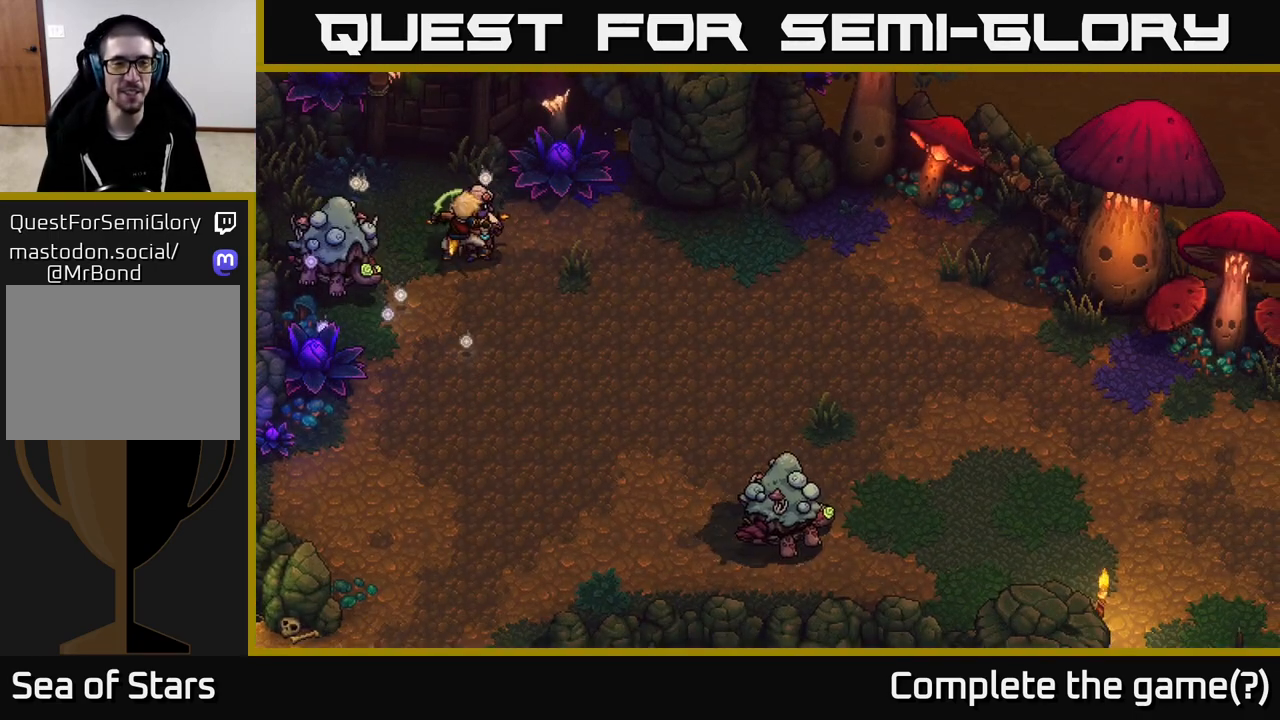
{"buttons": [], "left_stick": "center", "right_stick": "center", "events": []}
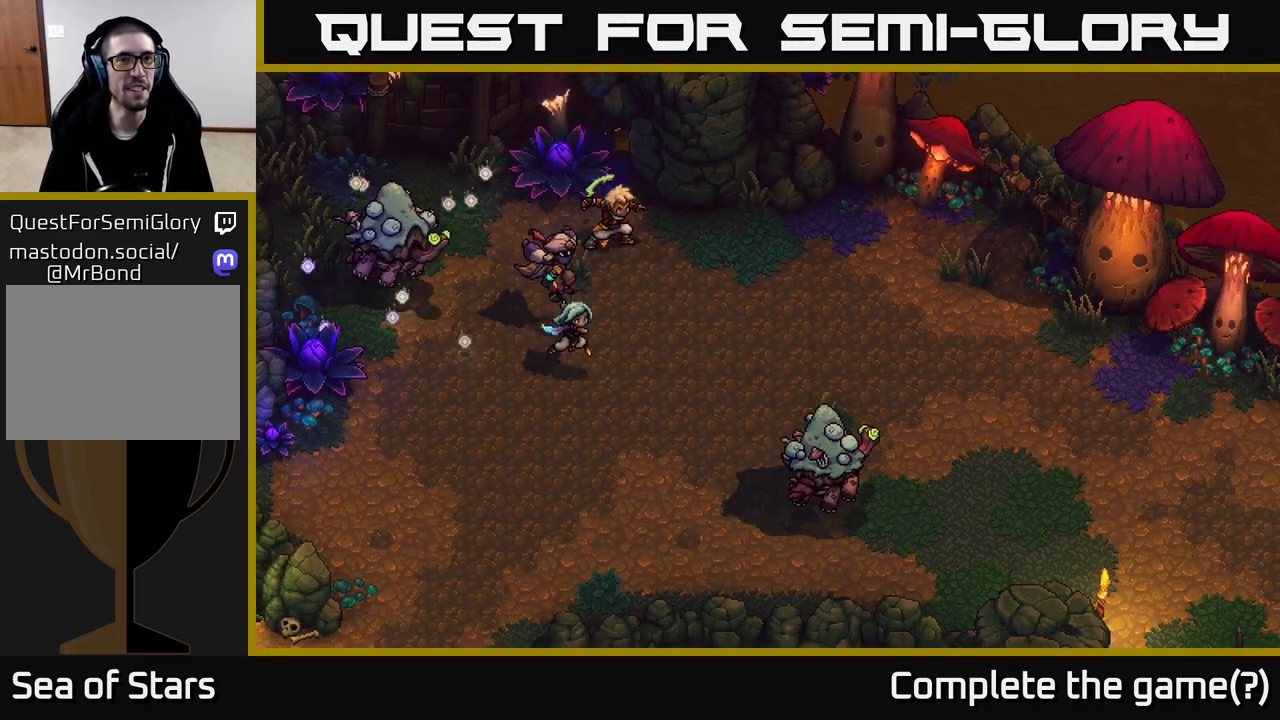
{"buttons": [], "left_stick": "center", "right_stick": "center", "events": []}
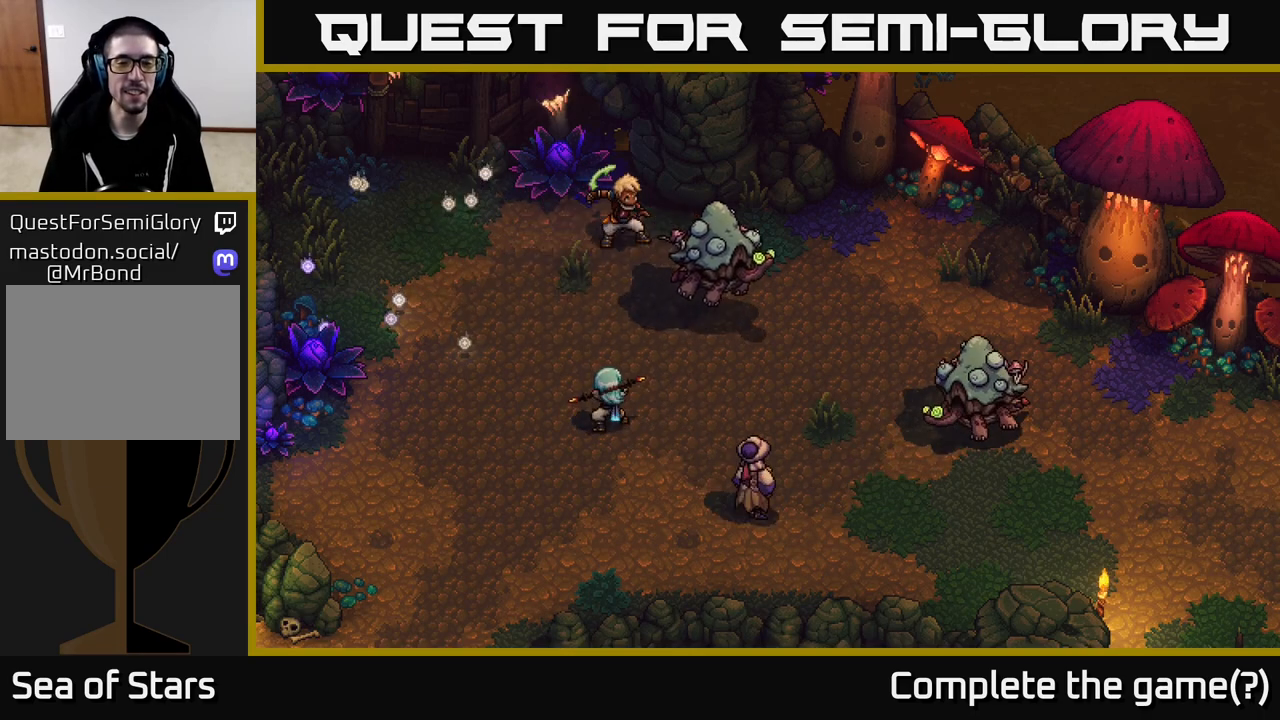
{"buttons": [], "left_stick": "center", "right_stick": "center", "events": []}
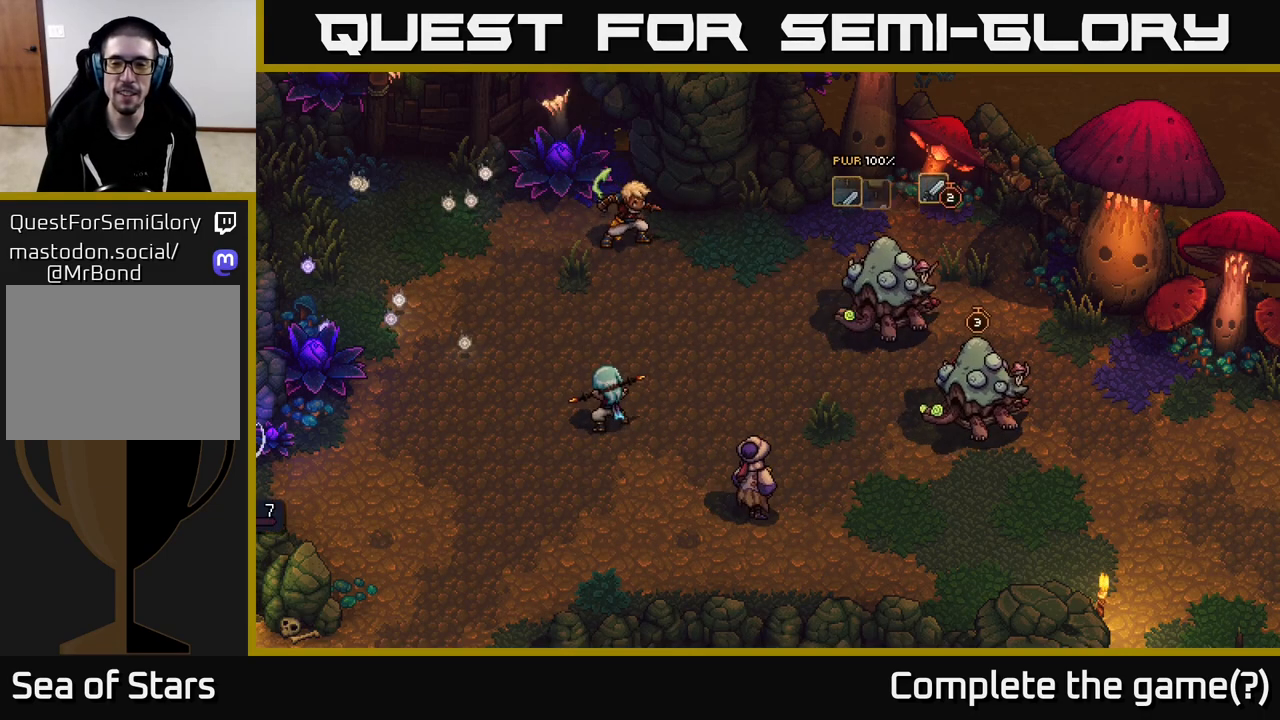
{"buttons": [], "left_stick": "center", "right_stick": "center", "events": []}
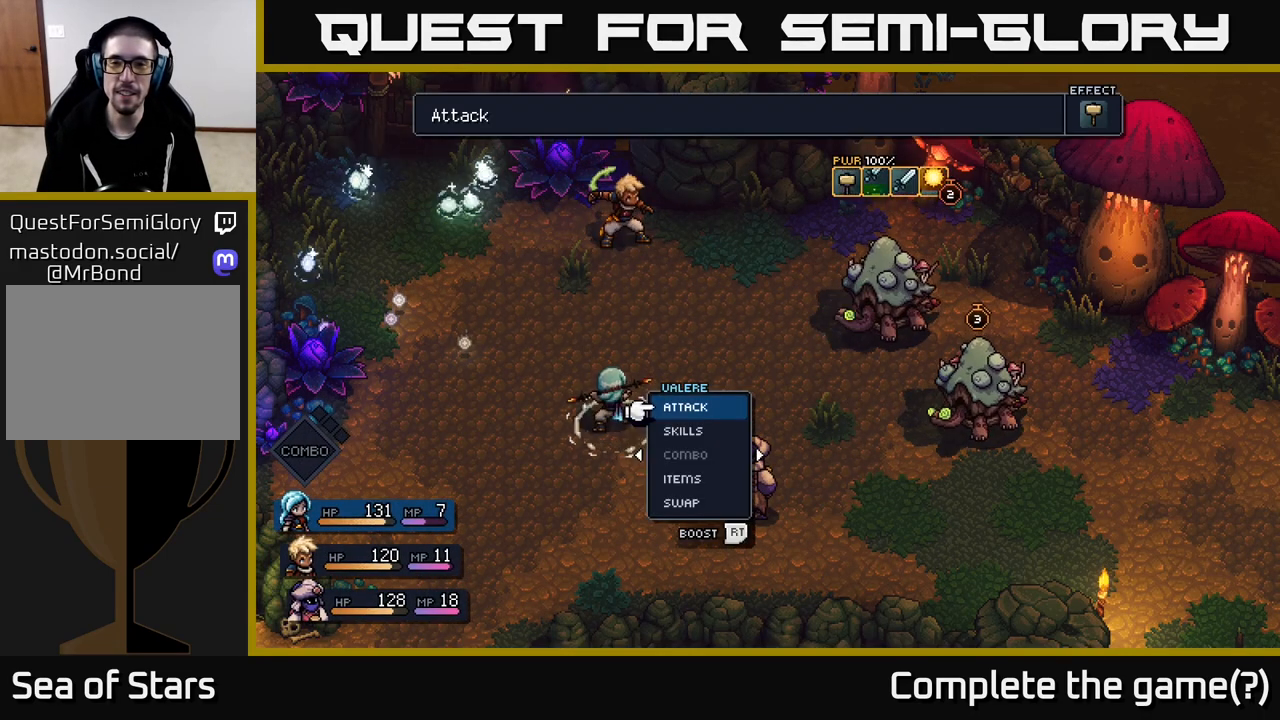
{"buttons": [], "left_stick": "center", "right_stick": "center", "events": []}